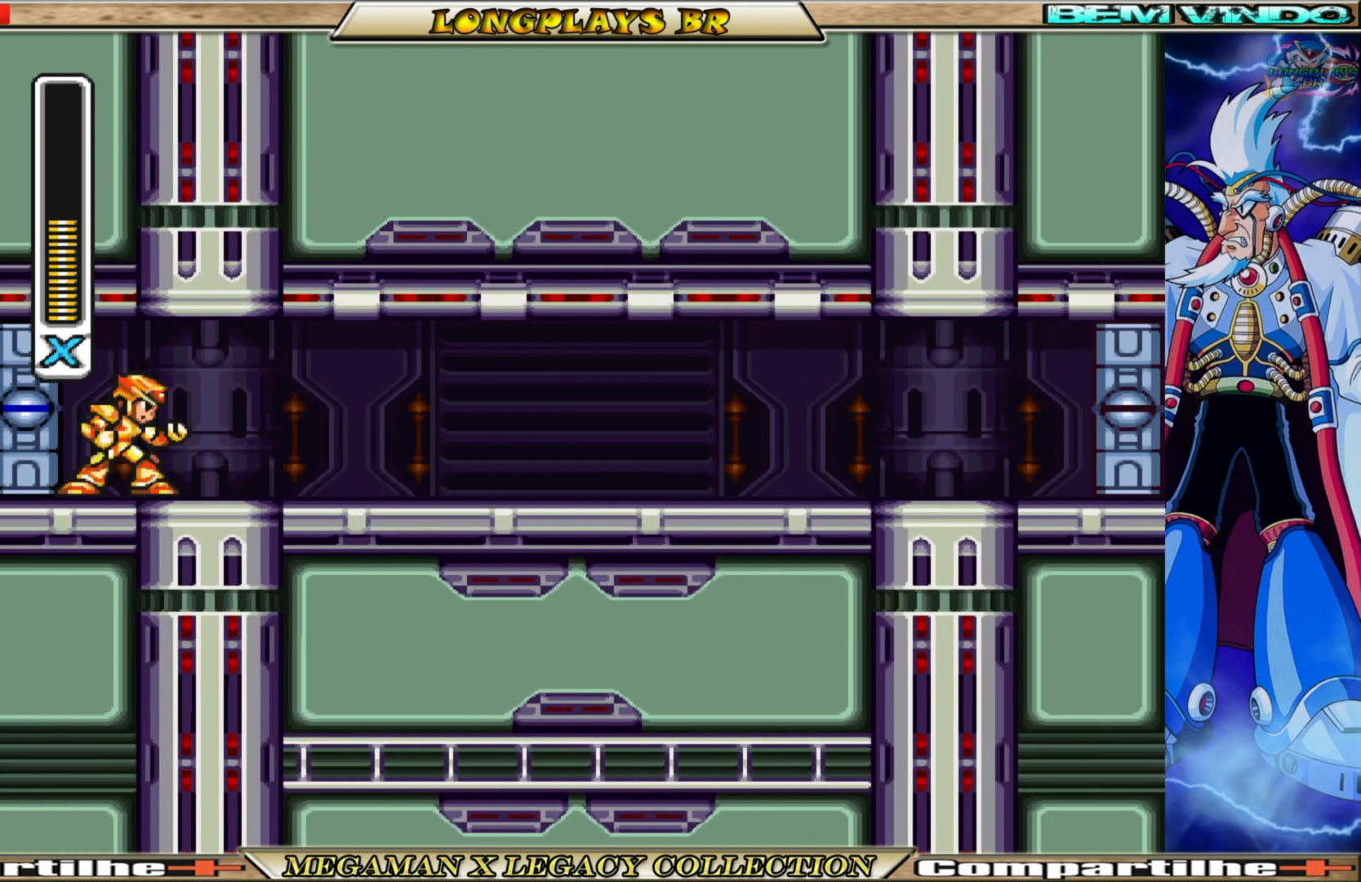
Gameplay with a controller (Xbox layout); each line is a JSON object with the inputs held at the frame after it. "events" lists button and stick changes between this image and that frame as [ms after this image, input, new state], when the widget could be followed in between.
{"buttons": ["X", "DPAD_RIGHT"], "left_stick": "center", "right_stick": "center", "events": []}
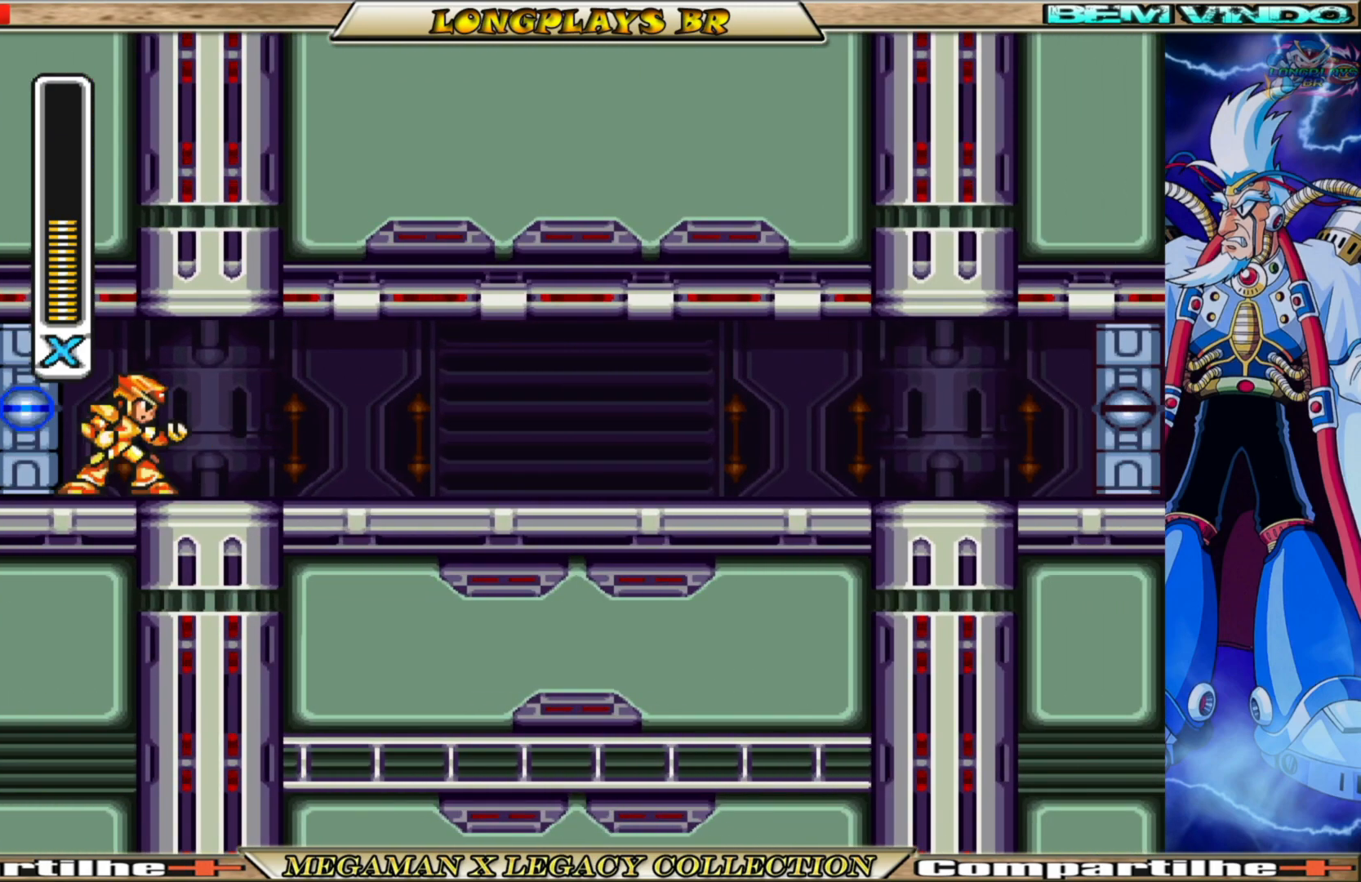
{"buttons": ["X", "DPAD_RIGHT"], "left_stick": "center", "right_stick": "center", "events": []}
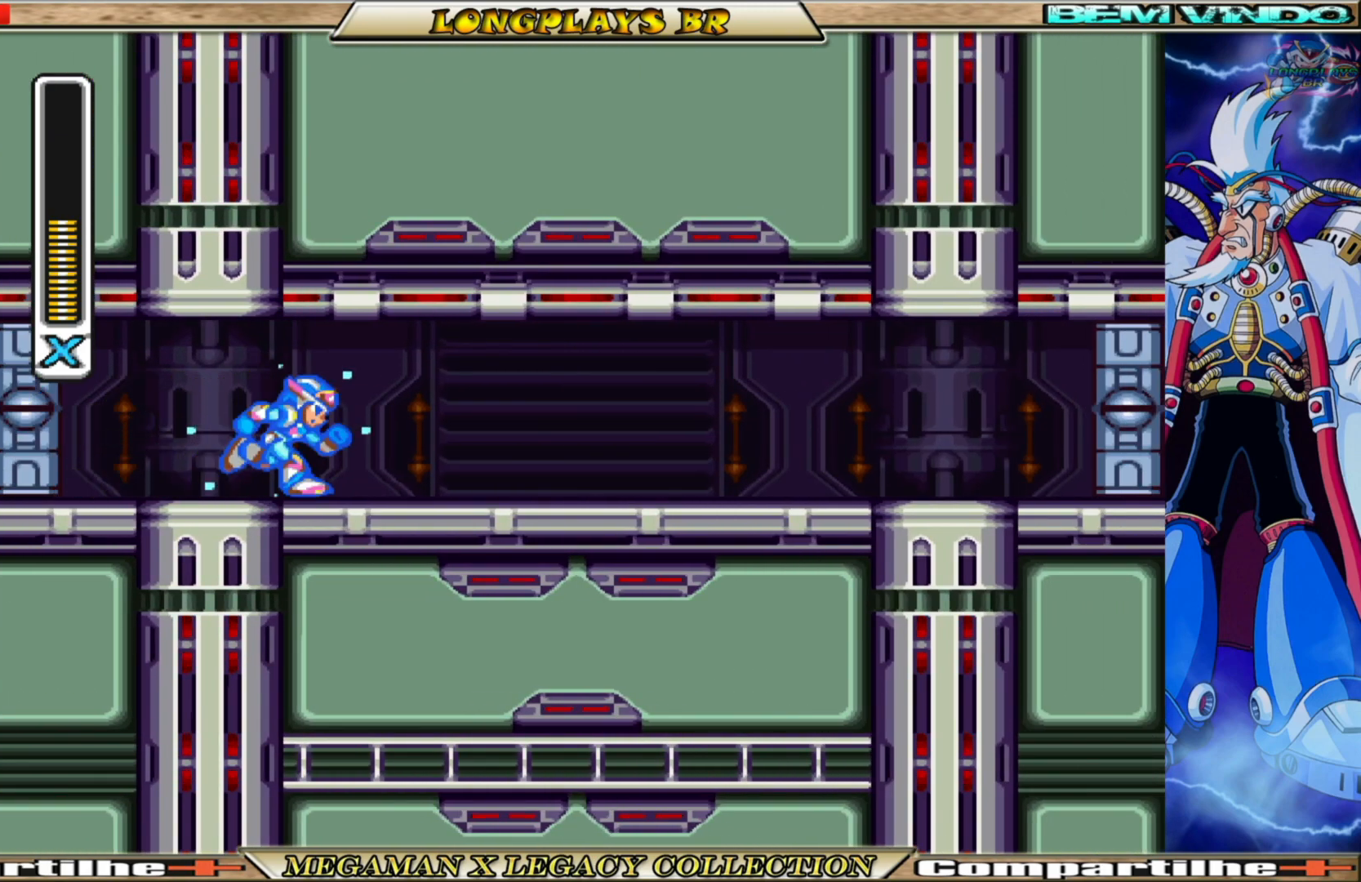
{"buttons": ["X", "DPAD_RIGHT"], "left_stick": "center", "right_stick": "center", "events": []}
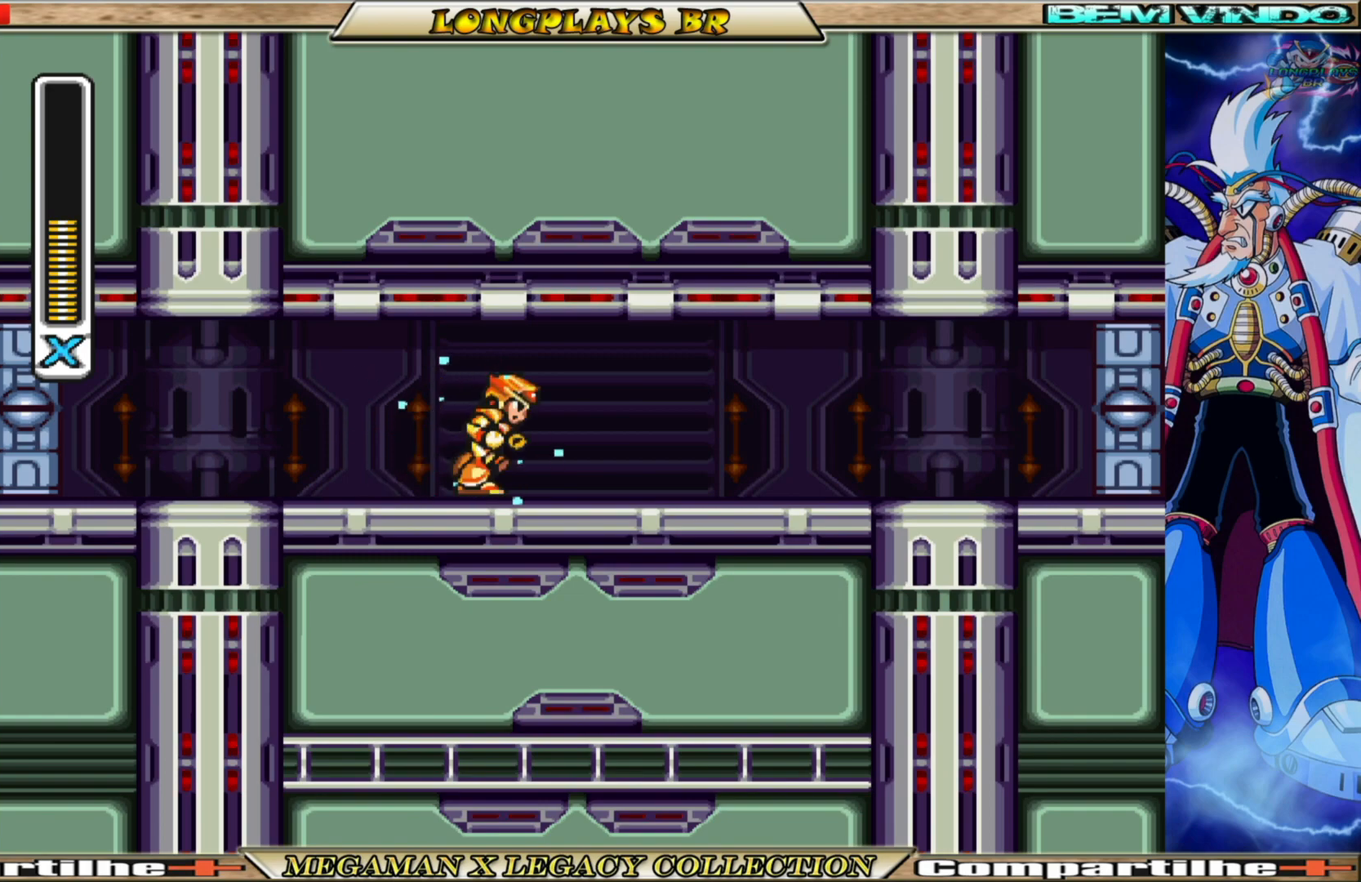
{"buttons": ["X", "DPAD_RIGHT"], "left_stick": "center", "right_stick": "center", "events": []}
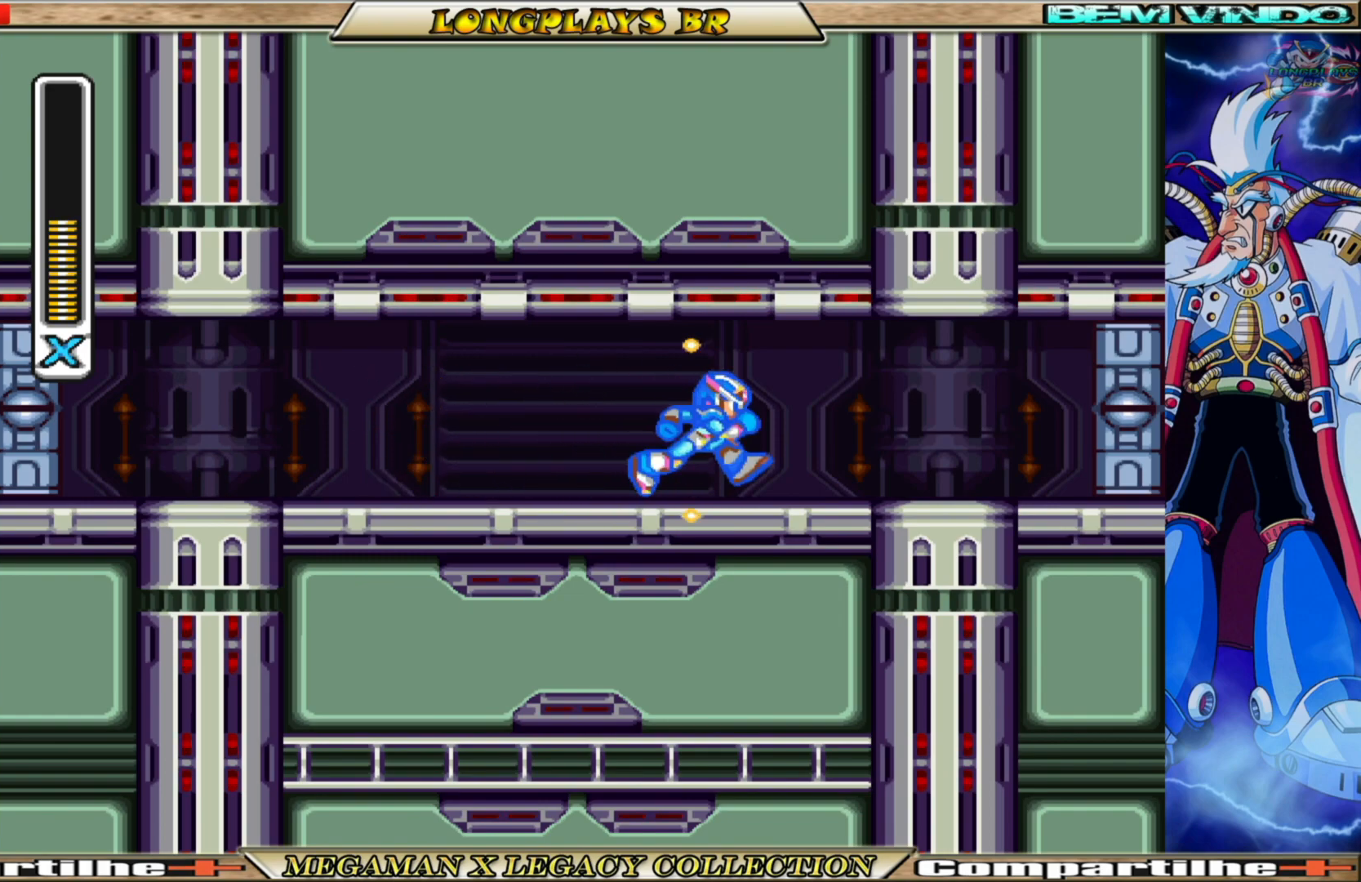
{"buttons": ["X", "DPAD_LEFT"], "left_stick": "center", "right_stick": "center", "events": [[333, "DPAD_RIGHT", "up"], [500, "DPAD_LEFT", "down"]]}
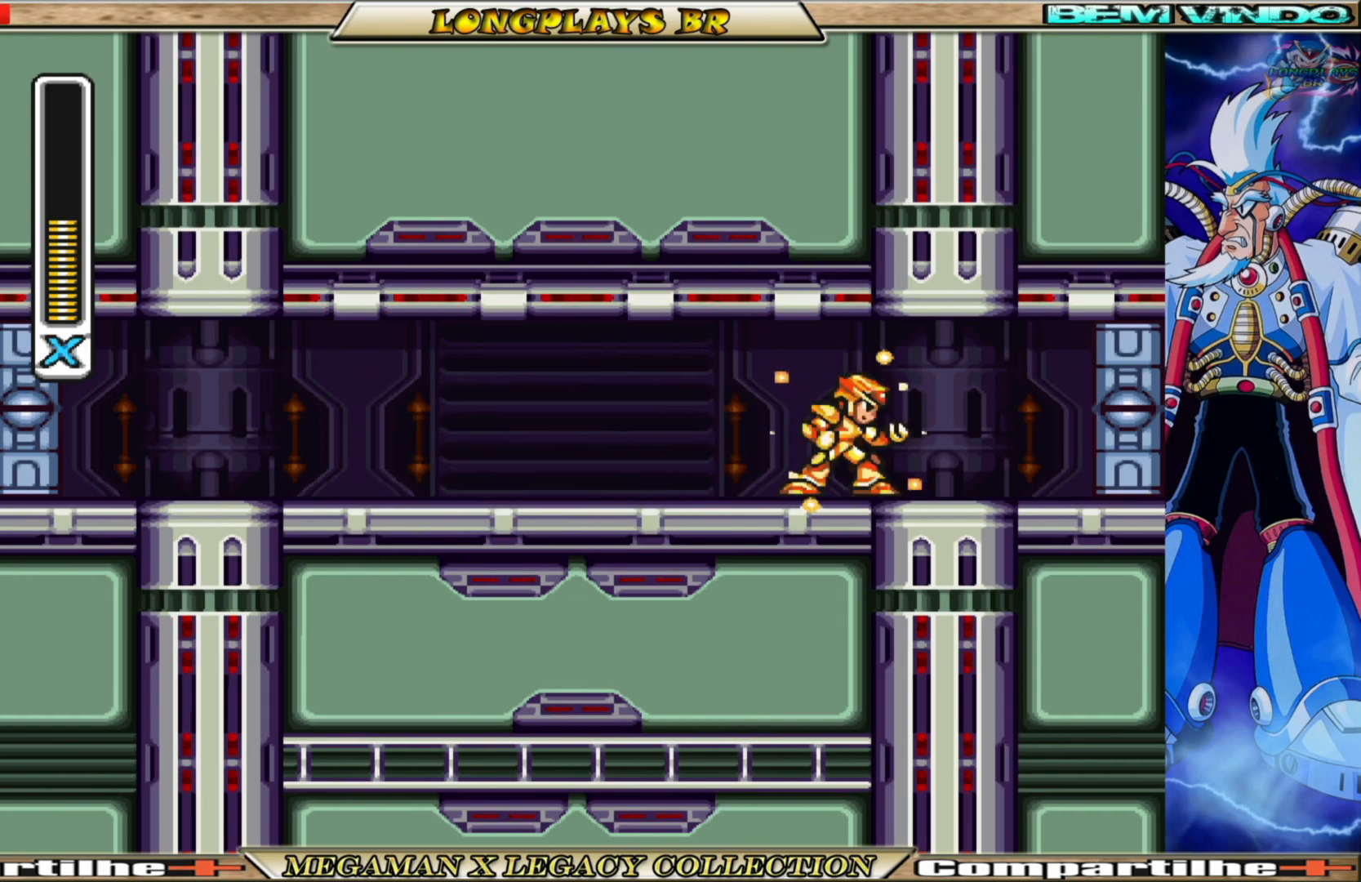
{"buttons": ["X", "DPAD_RIGHT"], "left_stick": "center", "right_stick": "center", "events": [[283, "DPAD_LEFT", "up"], [433, "DPAD_RIGHT", "down"]]}
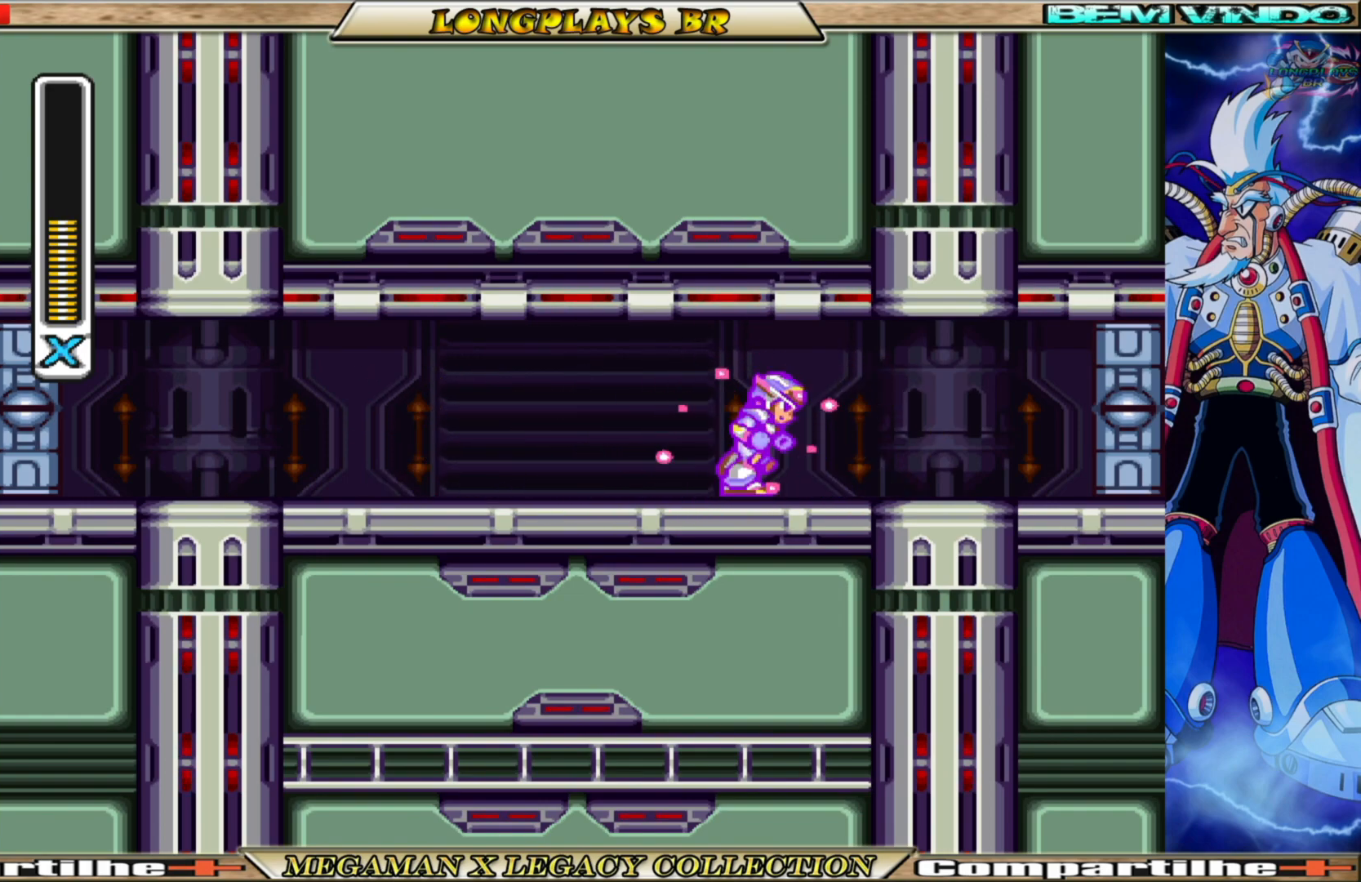
{"buttons": ["X"], "left_stick": "center", "right_stick": "center", "events": [[100, "DPAD_RIGHT", "up"]]}
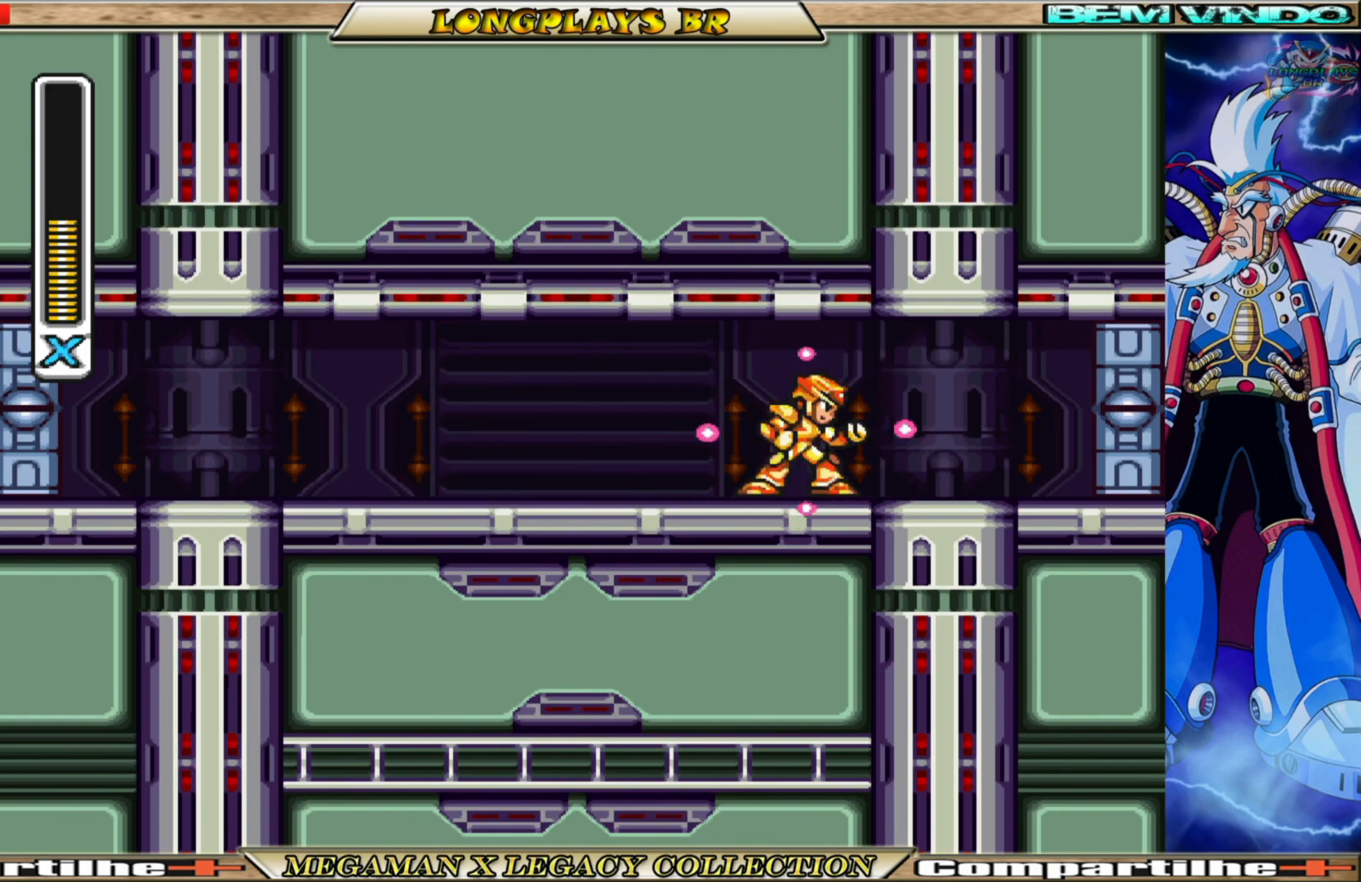
{"buttons": ["X"], "left_stick": "center", "right_stick": "center", "events": []}
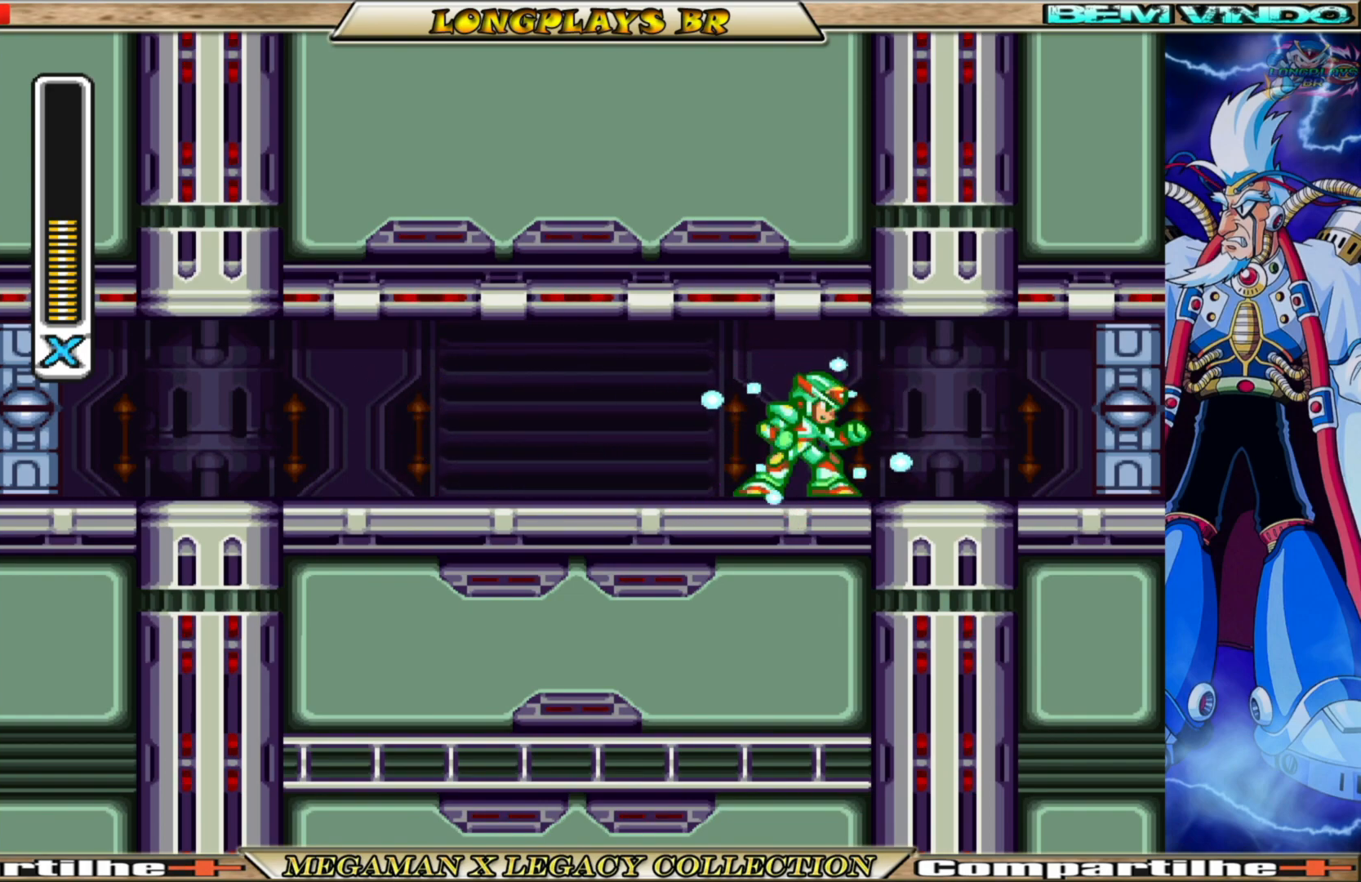
{"buttons": ["X"], "left_stick": "center", "right_stick": "center", "events": []}
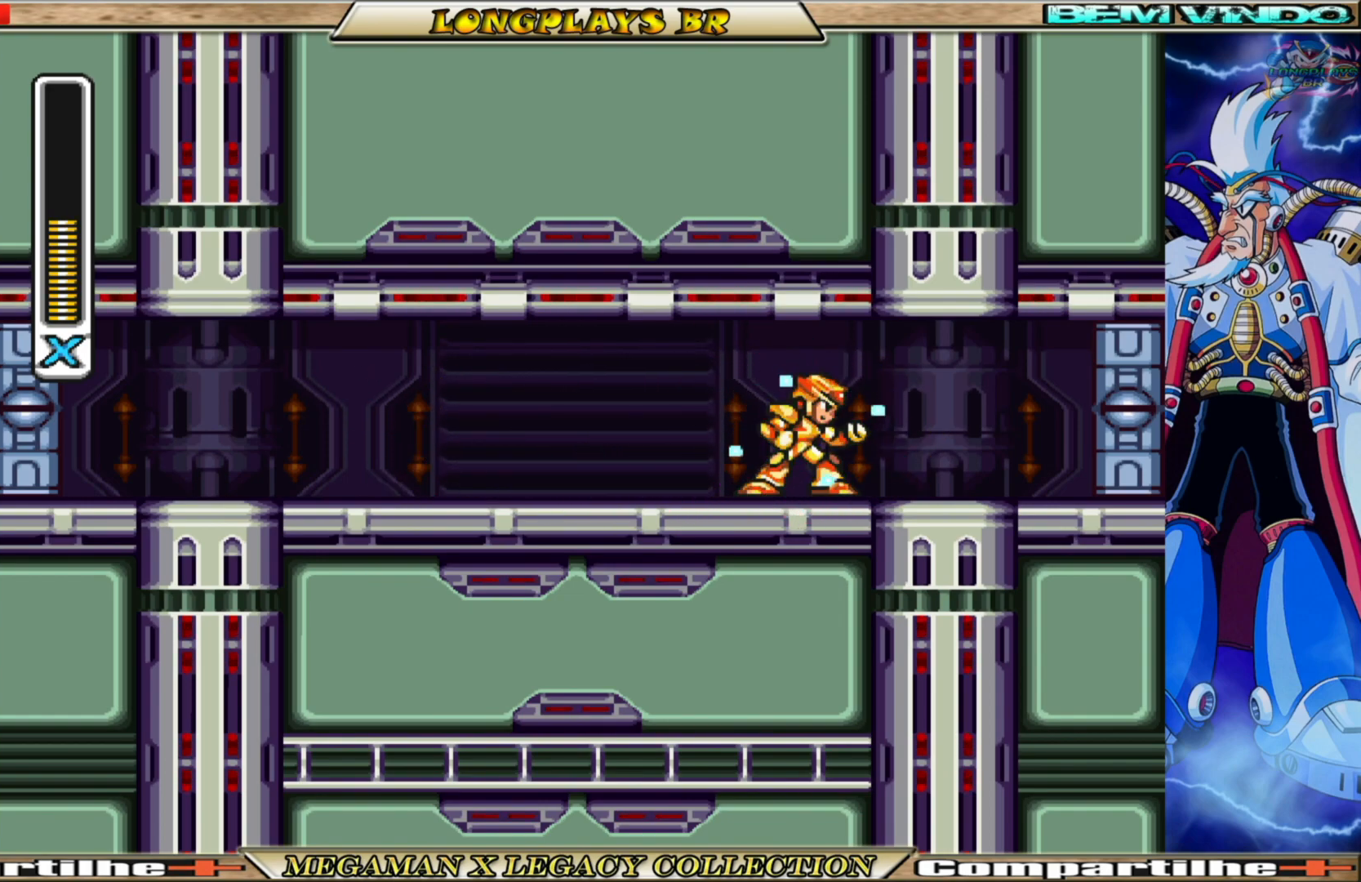
{"buttons": [], "left_stick": "center", "right_stick": "center", "events": [[133, "DPAD_RIGHT", "down"], [267, "X", "up"], [283, "DPAD_RIGHT", "up"]]}
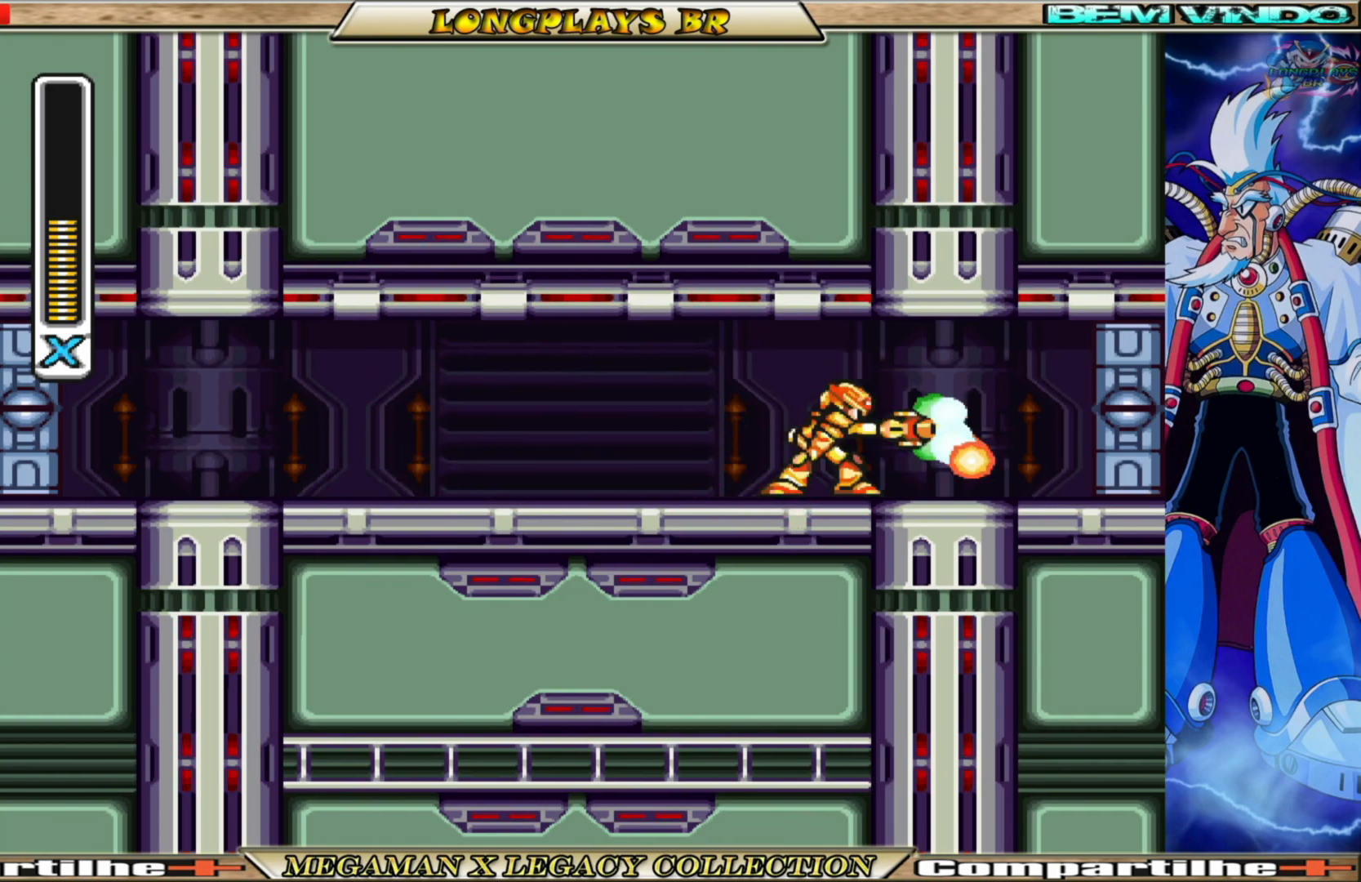
{"buttons": [], "left_stick": "center", "right_stick": "center", "events": [[383, "X", "down"], [483, "X", "up"]]}
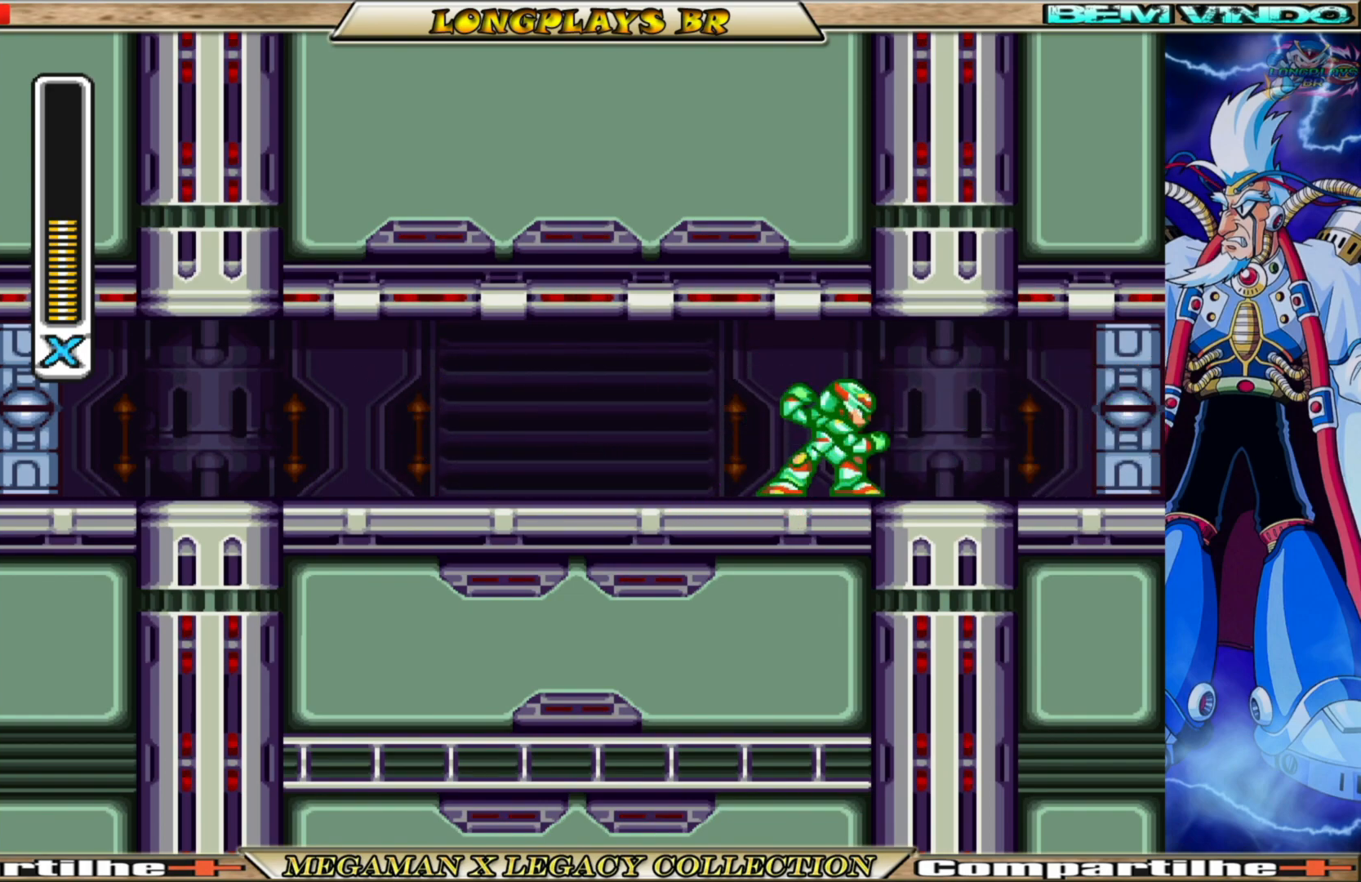
{"buttons": ["DPAD_RIGHT"], "left_stick": "center", "right_stick": "center", "events": [[500, "DPAD_RIGHT", "down"]]}
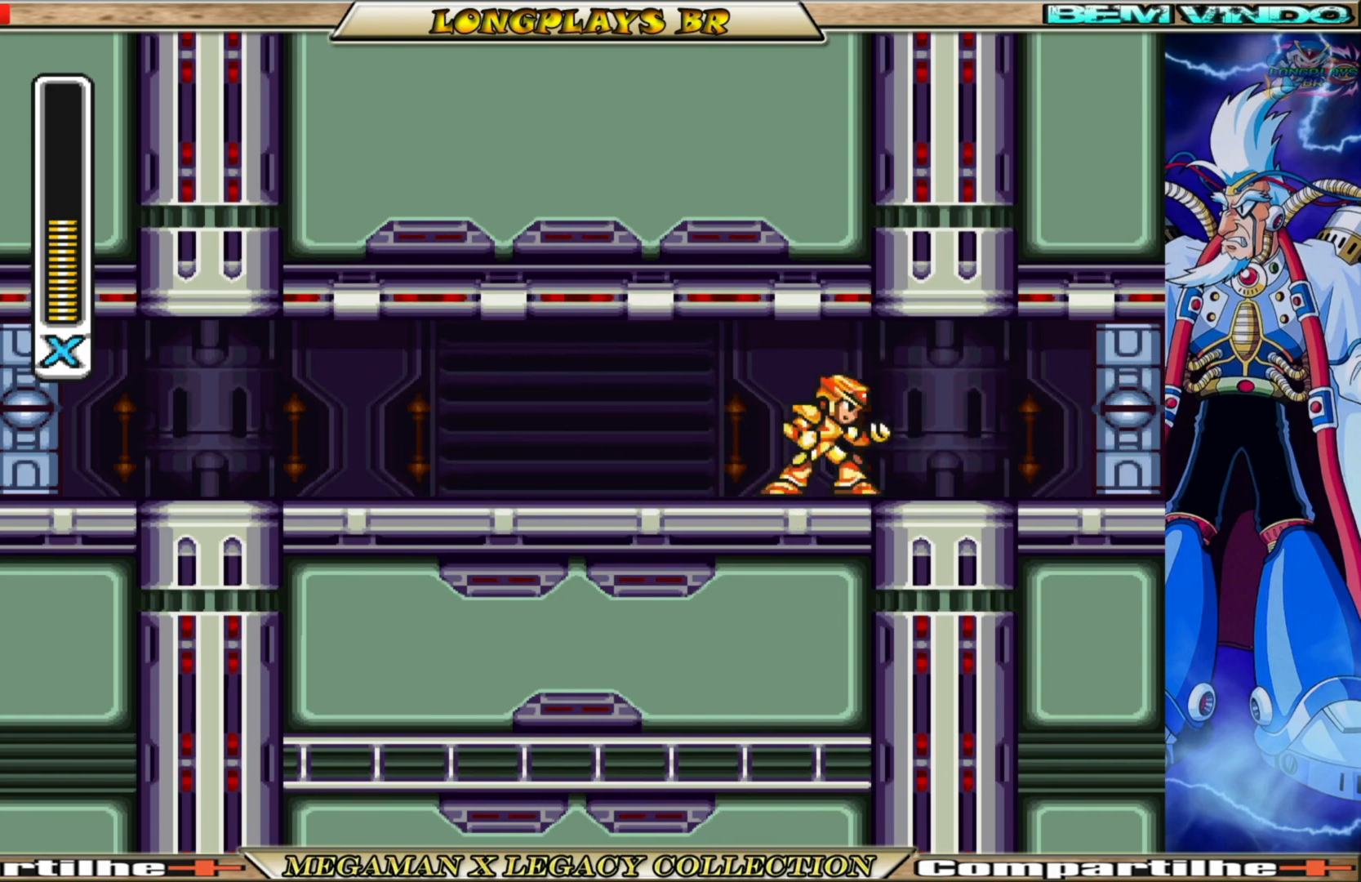
{"buttons": ["B", "DPAD_RIGHT"], "left_stick": "center", "right_stick": "center", "events": [[133, "B", "down"]]}
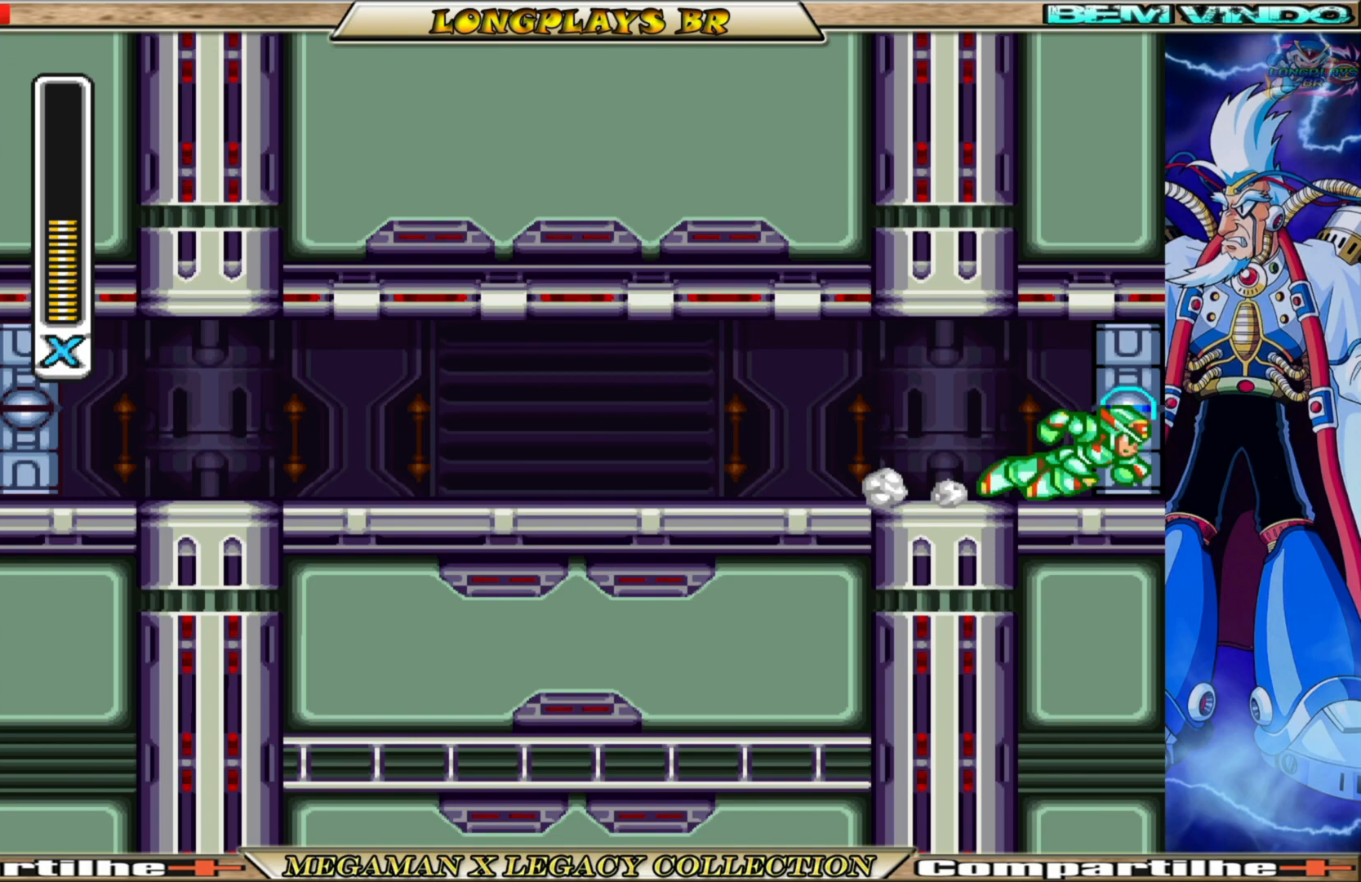
{"buttons": [], "left_stick": "center", "right_stick": "center", "events": [[150, "B", "up"], [150, "DPAD_RIGHT", "up"]]}
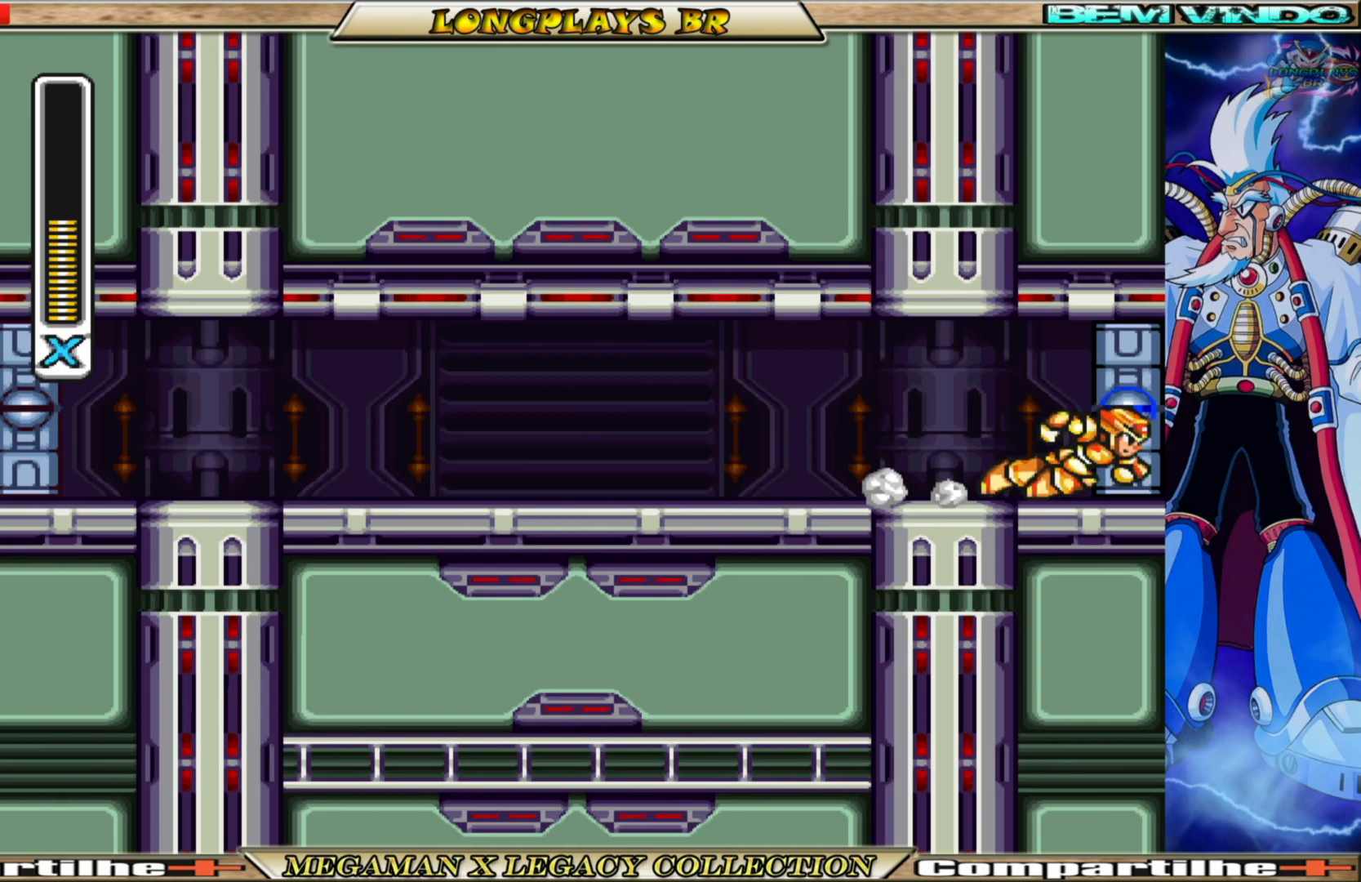
{"buttons": [], "left_stick": "center", "right_stick": "center", "events": []}
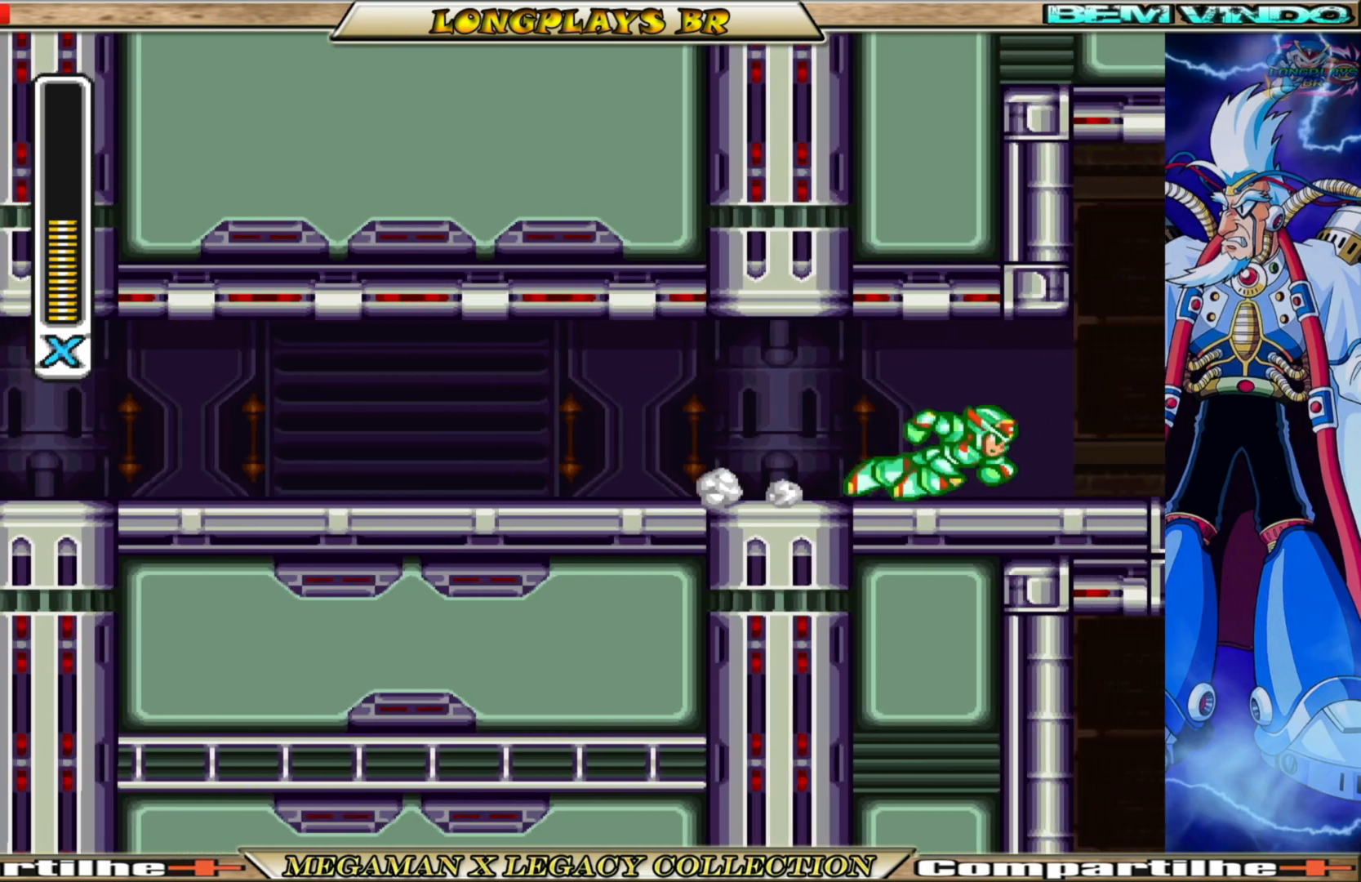
{"buttons": [], "left_stick": "center", "right_stick": "center", "events": []}
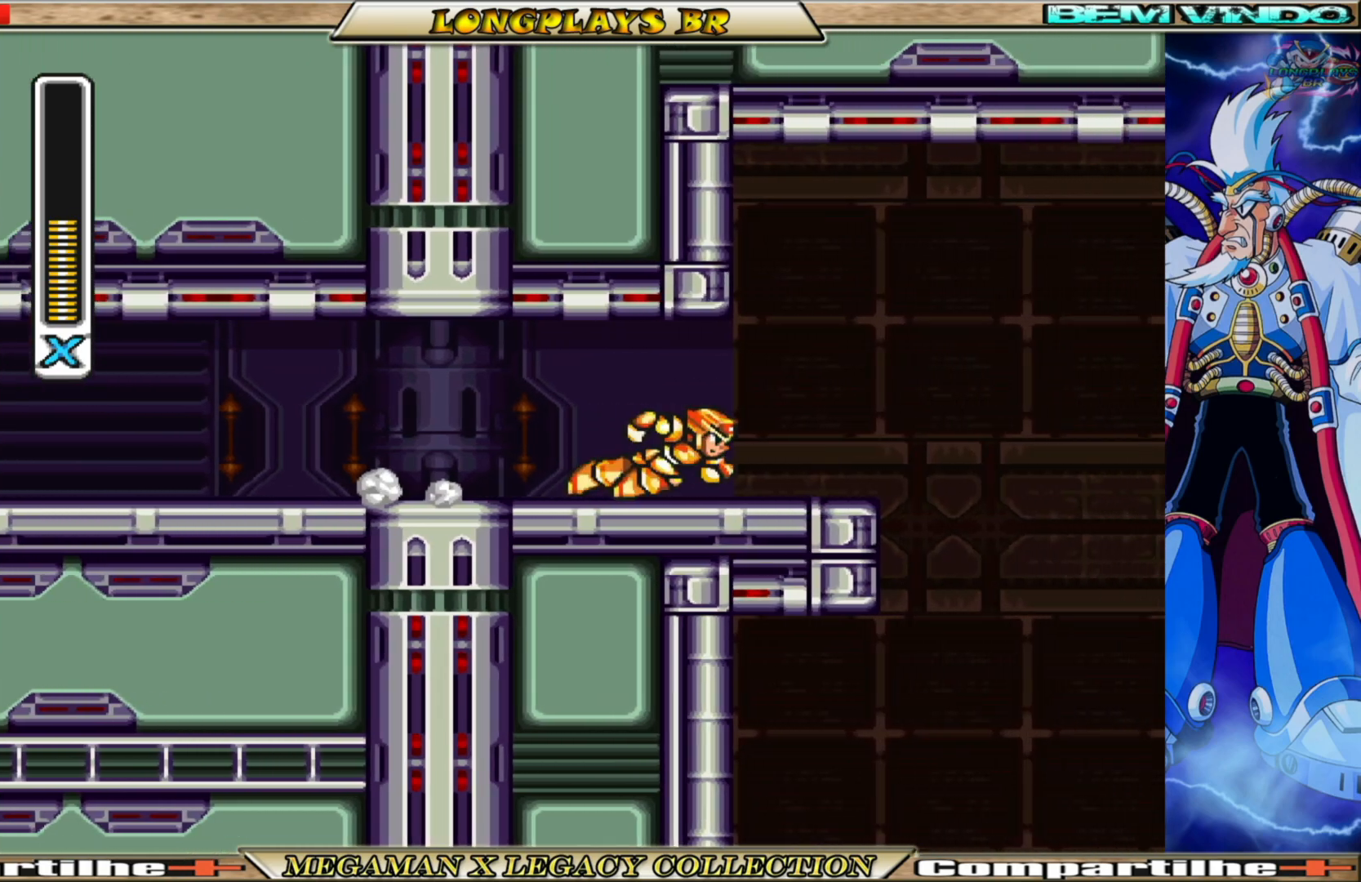
{"buttons": [], "left_stick": "center", "right_stick": "center", "events": []}
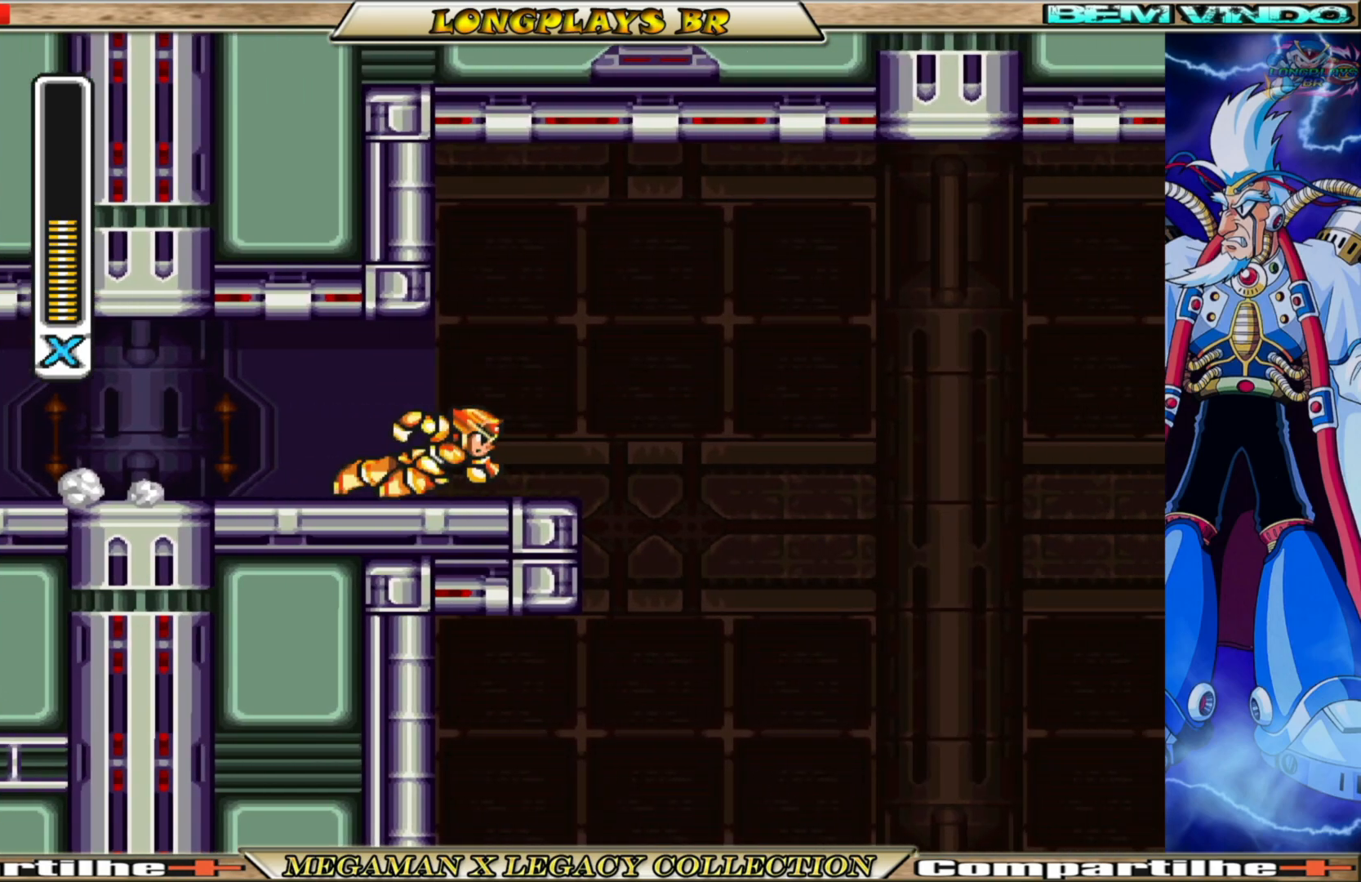
{"buttons": [], "left_stick": "center", "right_stick": "center", "events": []}
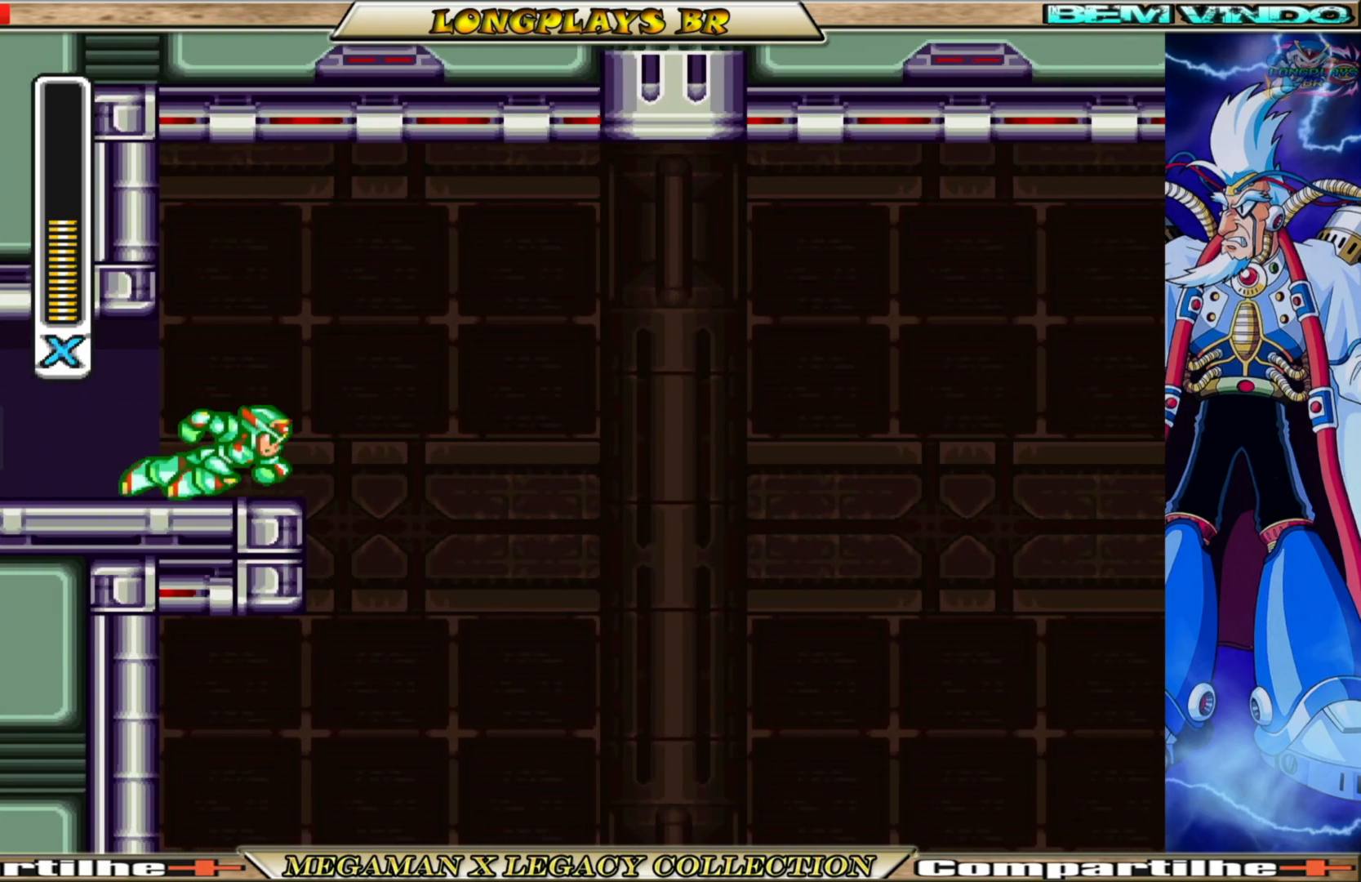
{"buttons": [], "left_stick": "center", "right_stick": "center", "events": []}
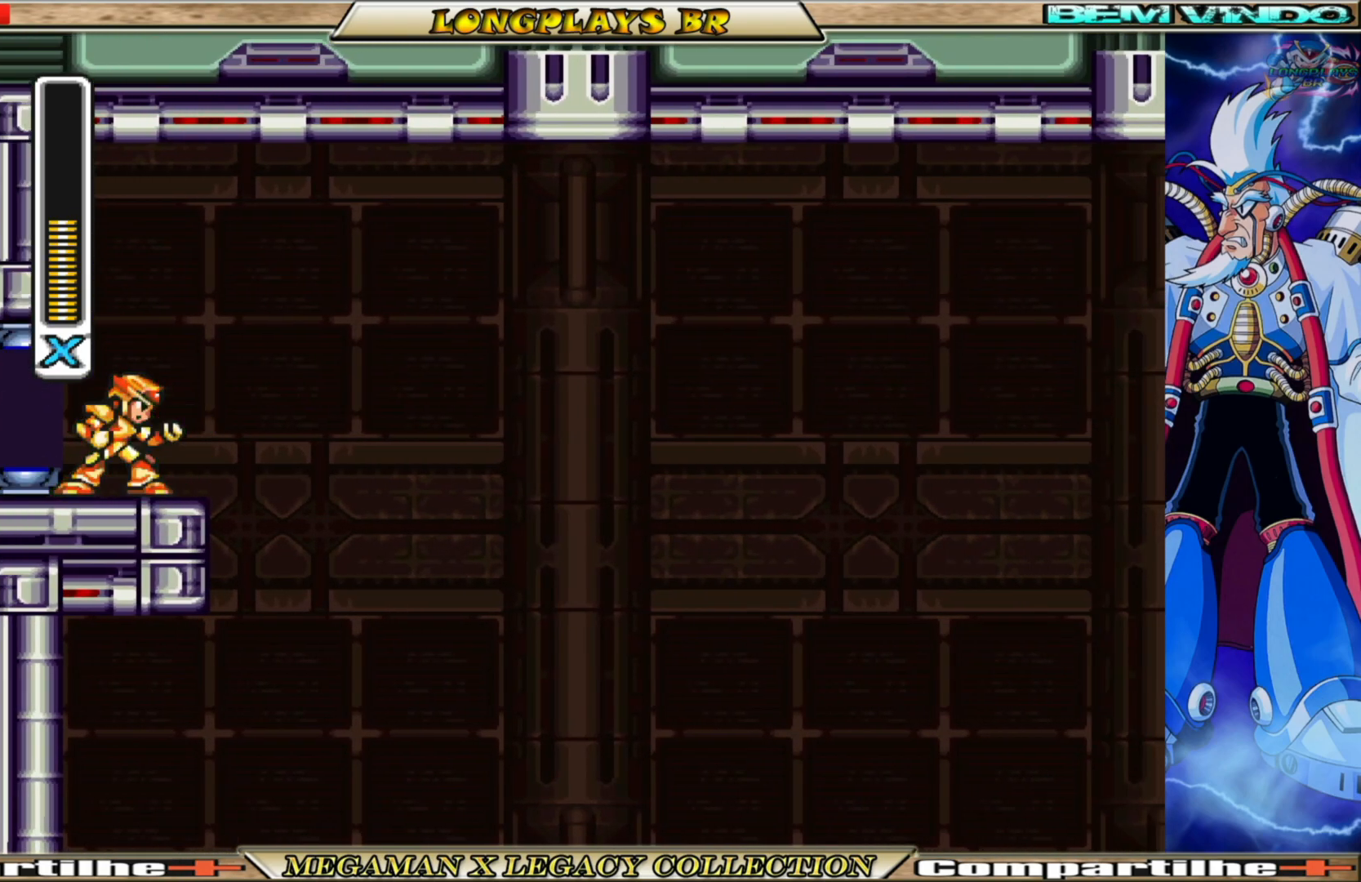
{"buttons": ["DPAD_RIGHT"], "left_stick": "center", "right_stick": "center", "events": [[250, "DPAD_RIGHT", "down"]]}
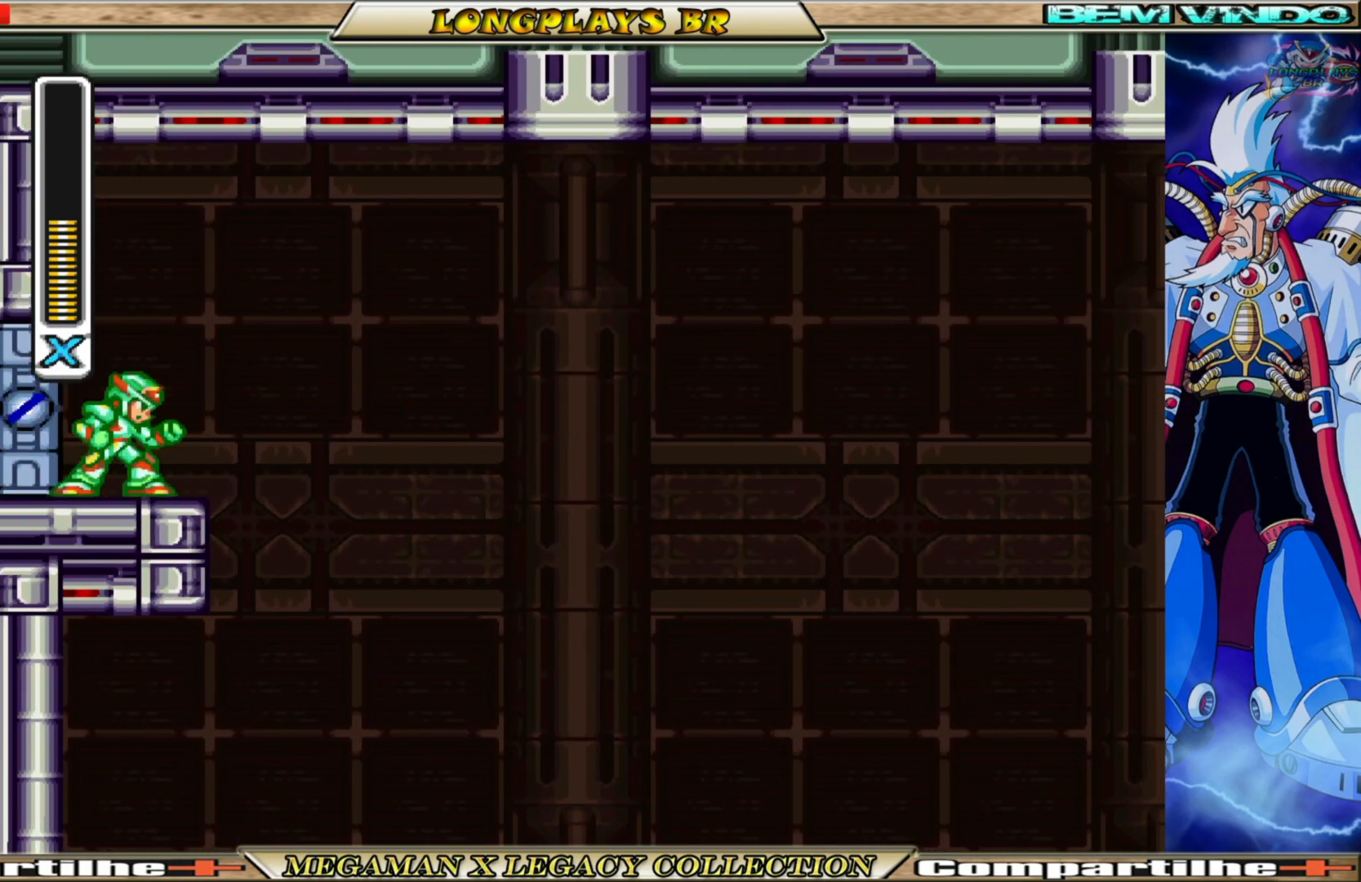
{"buttons": ["DPAD_RIGHT"], "left_stick": "center", "right_stick": "center", "events": []}
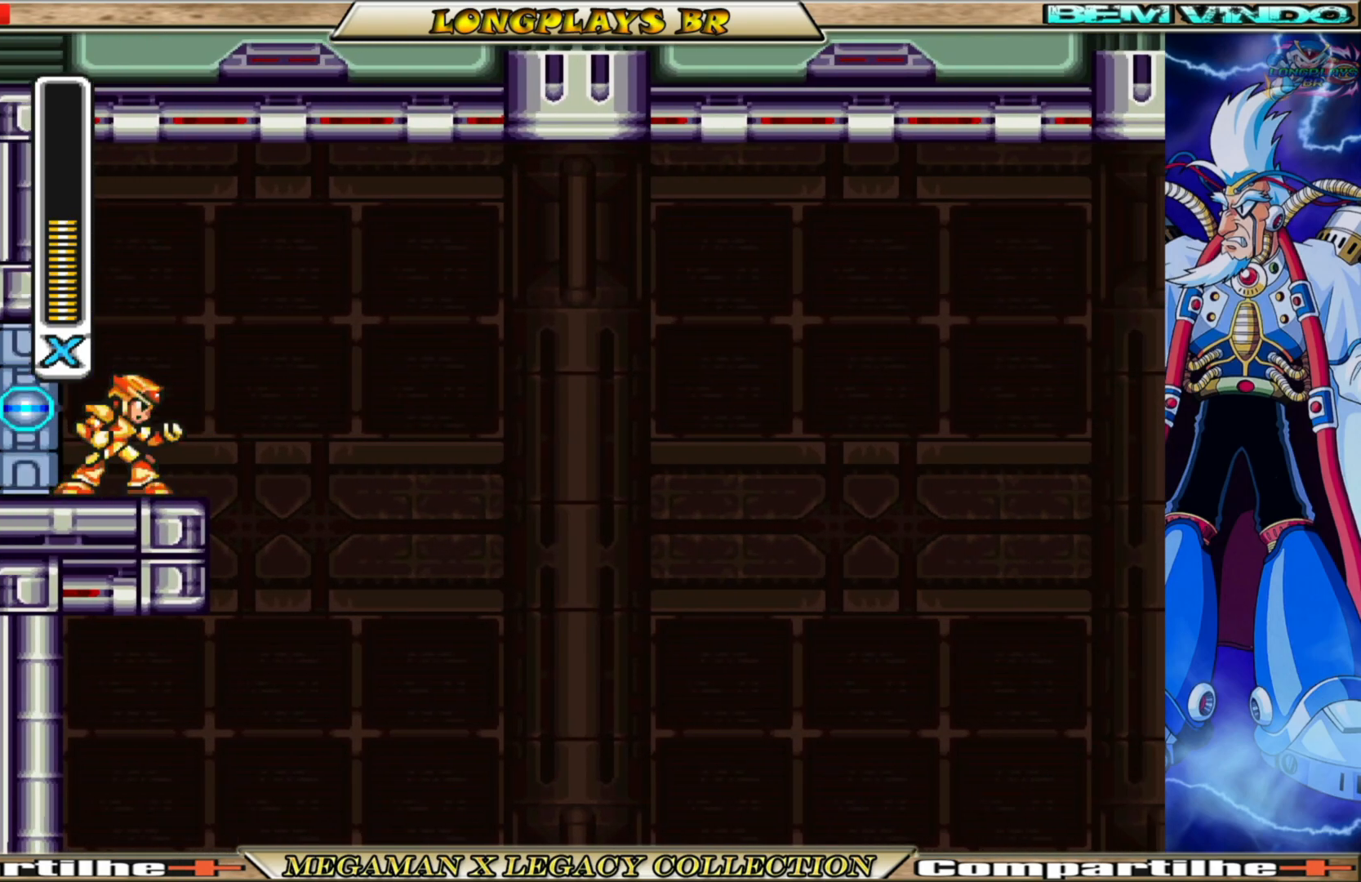
{"buttons": ["DPAD_RIGHT"], "left_stick": "center", "right_stick": "center", "events": []}
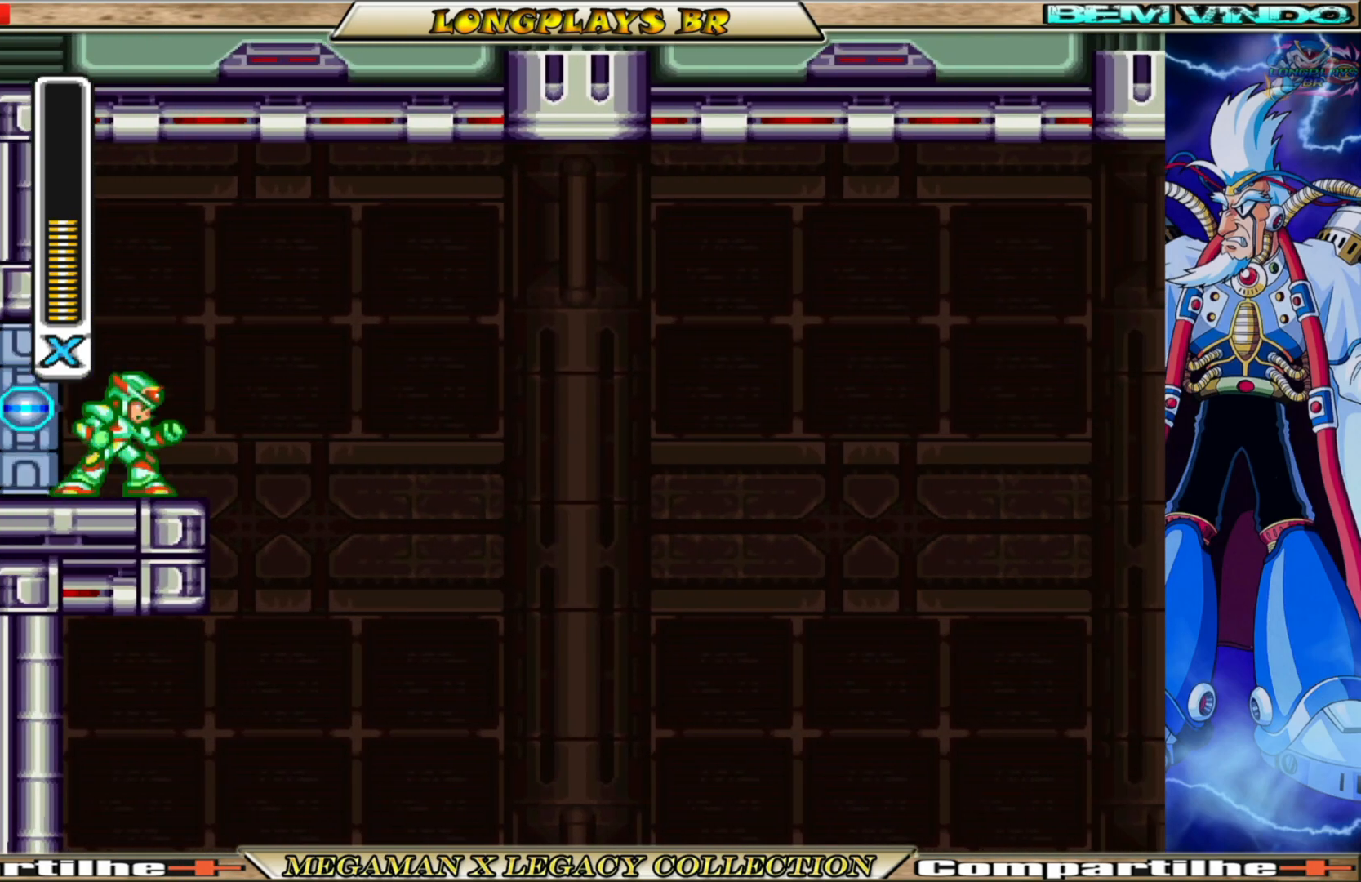
{"buttons": ["DPAD_RIGHT"], "left_stick": "center", "right_stick": "center", "events": []}
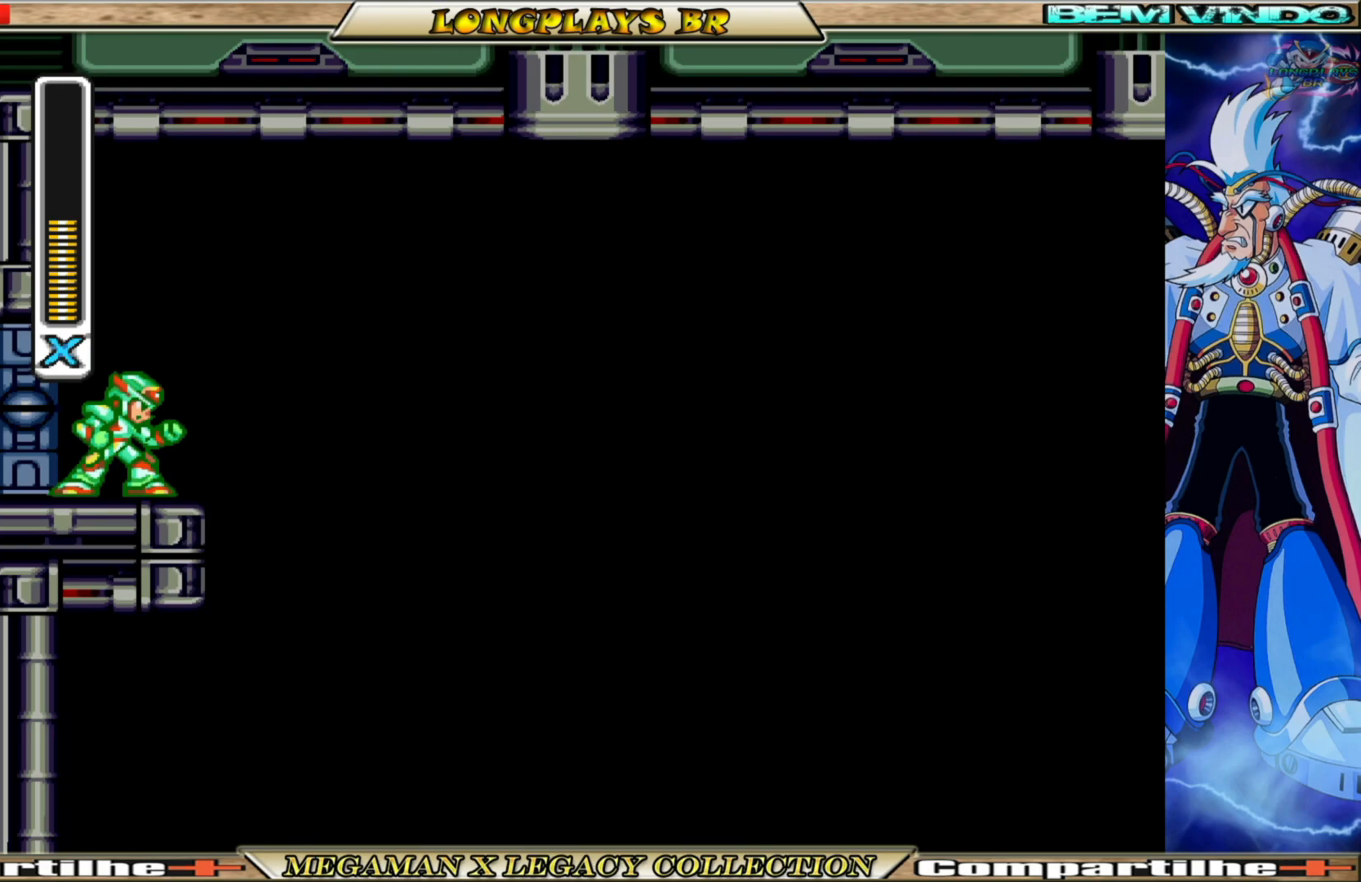
{"buttons": ["B", "DPAD_RIGHT"], "left_stick": "center", "right_stick": "center", "events": [[283, "B", "down"]]}
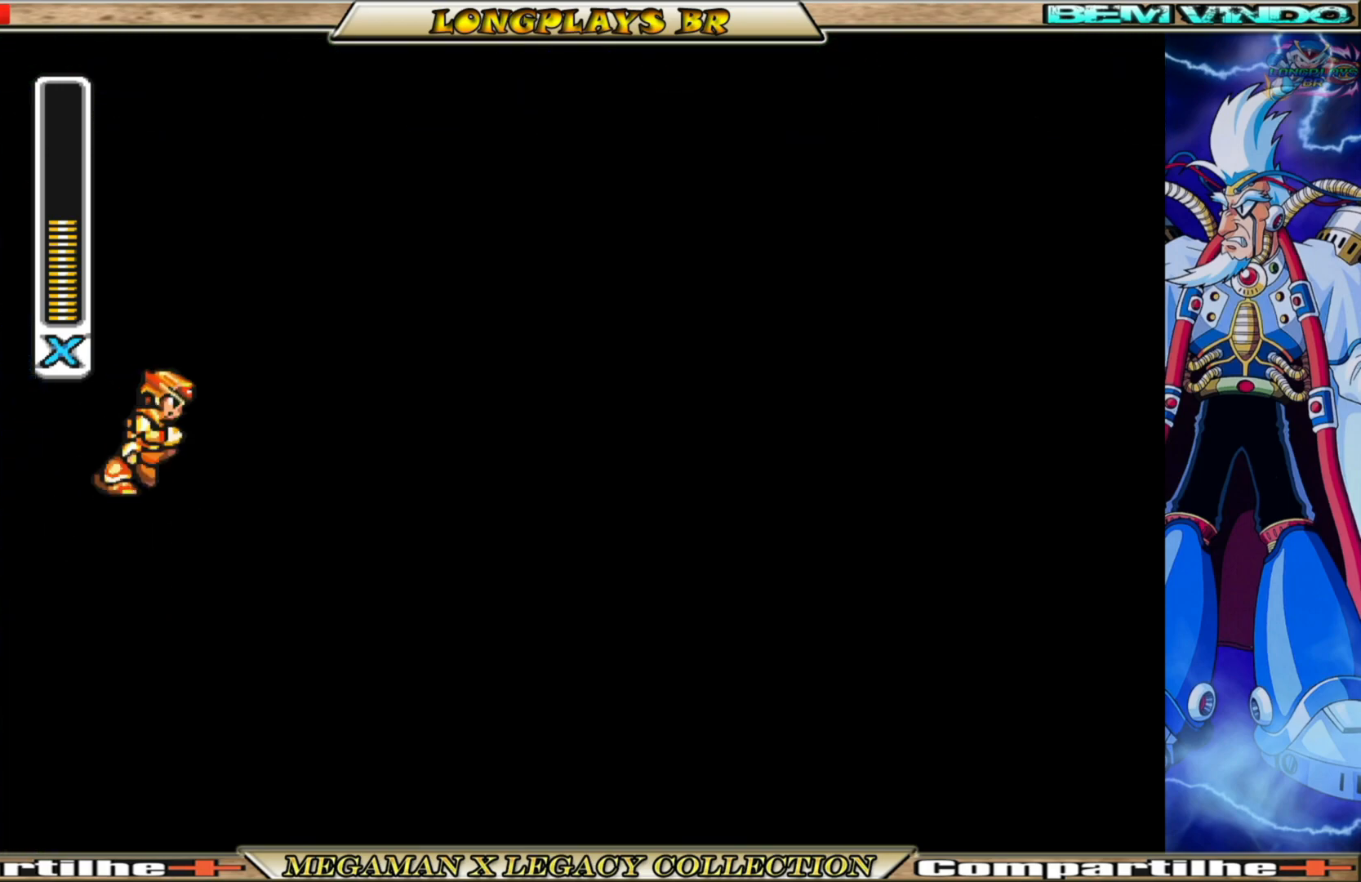
{"buttons": [], "left_stick": "center", "right_stick": "center", "events": [[33, "B", "up"], [183, "DPAD_RIGHT", "up"]]}
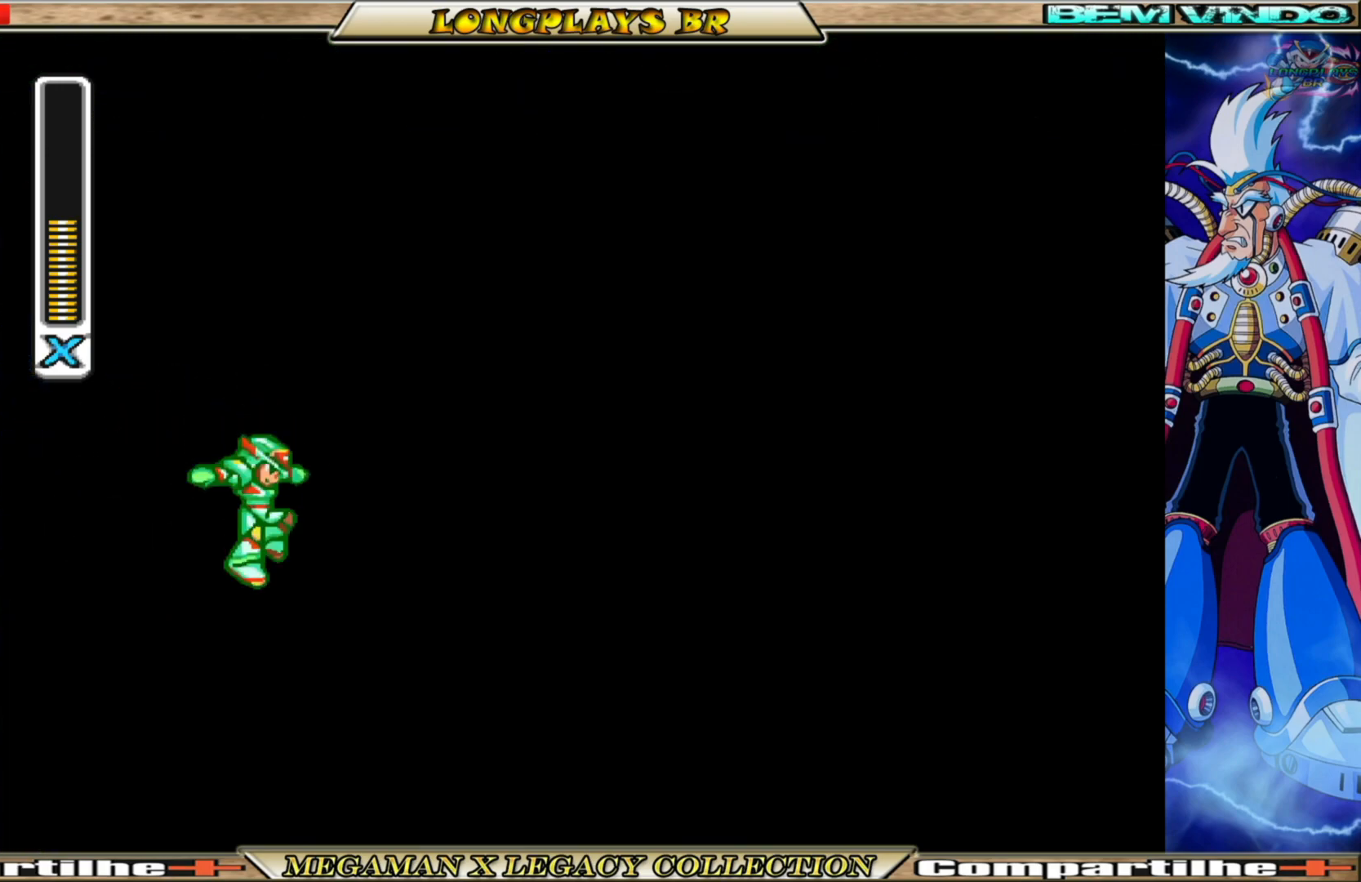
{"buttons": [], "left_stick": "center", "right_stick": "center", "events": []}
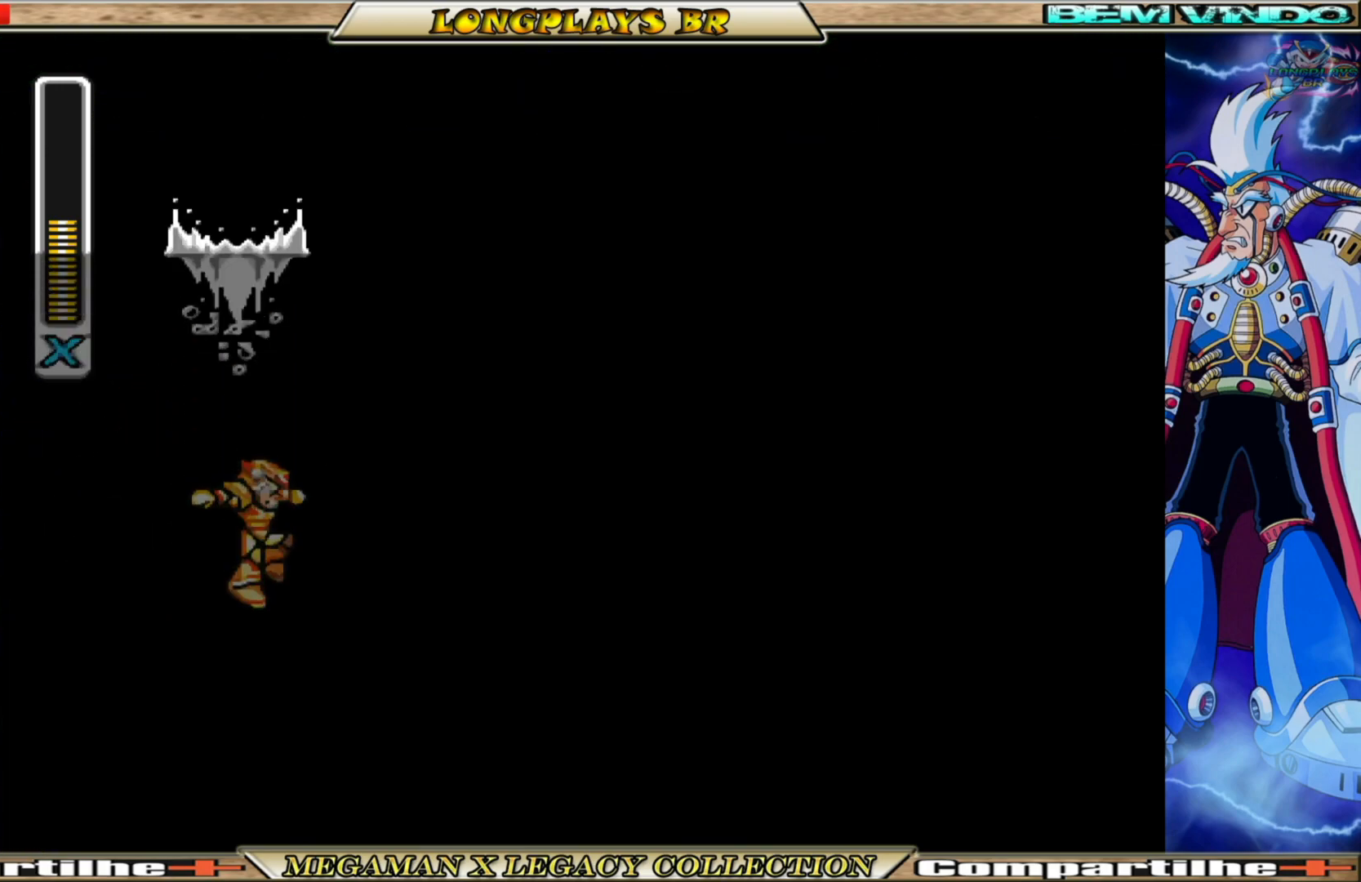
{"buttons": [], "left_stick": "center", "right_stick": "center", "events": []}
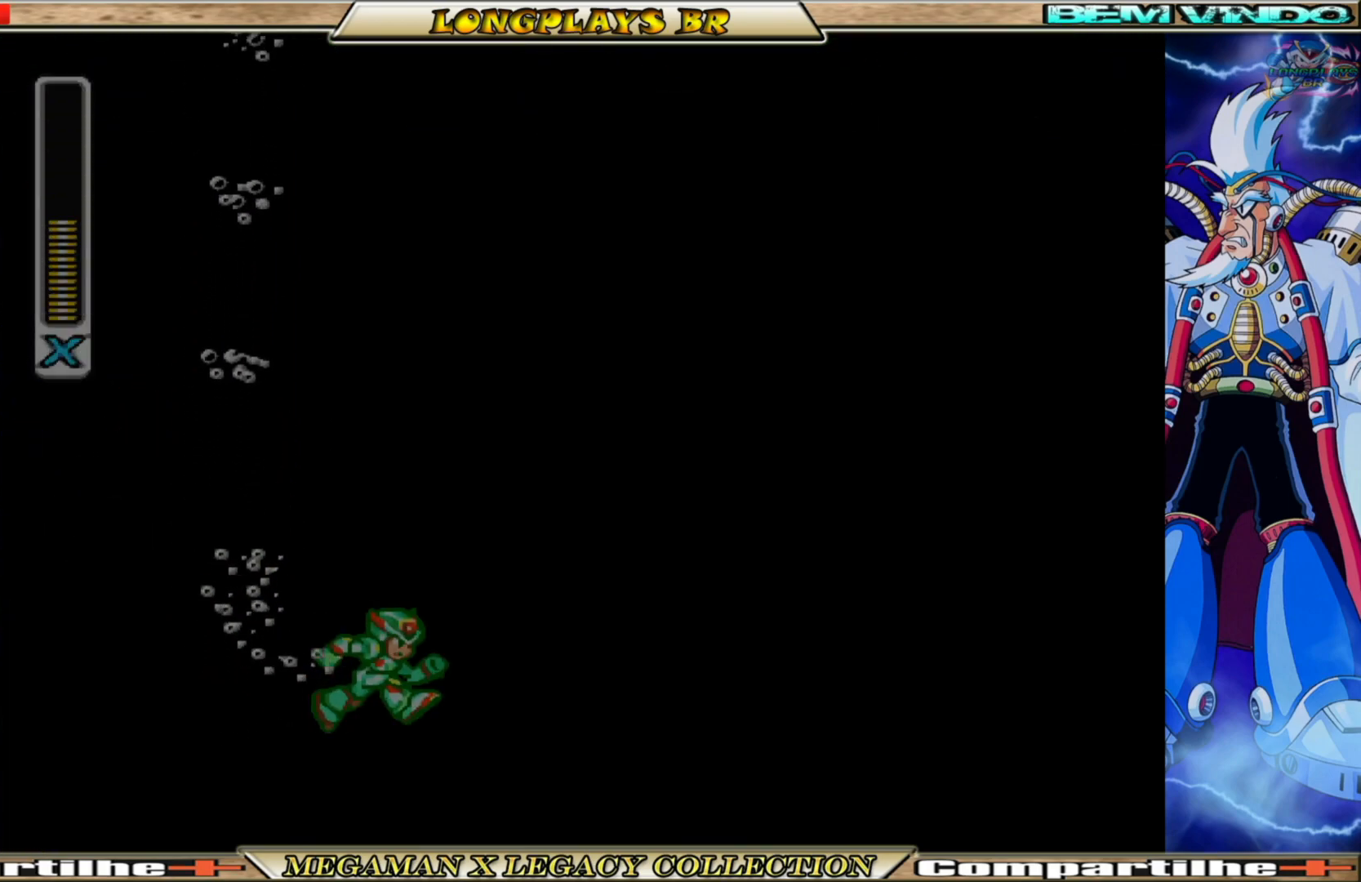
{"buttons": [], "left_stick": "center", "right_stick": "center", "events": [[133, "DPAD_RIGHT", "down"], [350, "DPAD_RIGHT", "up"]]}